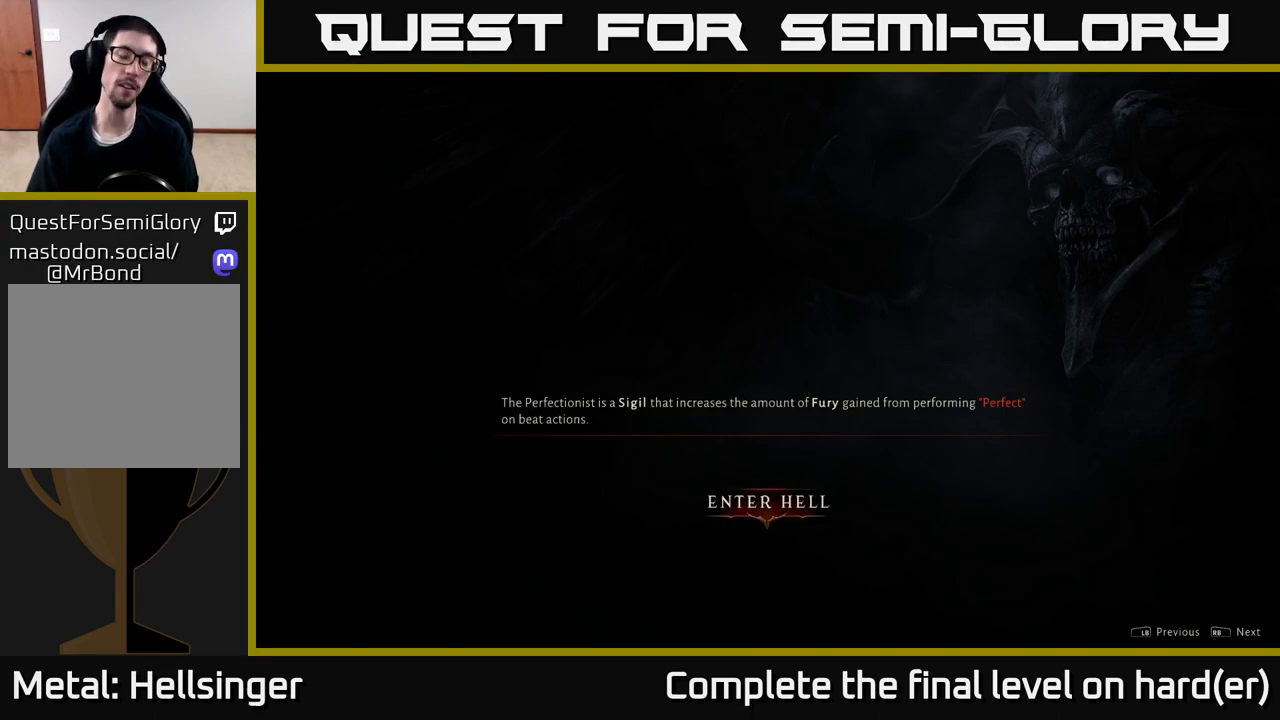
Gameplay with a controller (Xbox layout); each line is a JSON object with the inputs held at the frame after it. "events" lists button and stick changes between this image and that frame as [ms after this image, input, new state], when the widget could be followed in between.
{"buttons": ["B"], "left_stick": "center", "right_stick": "center", "events": [[483, "B", "down"]]}
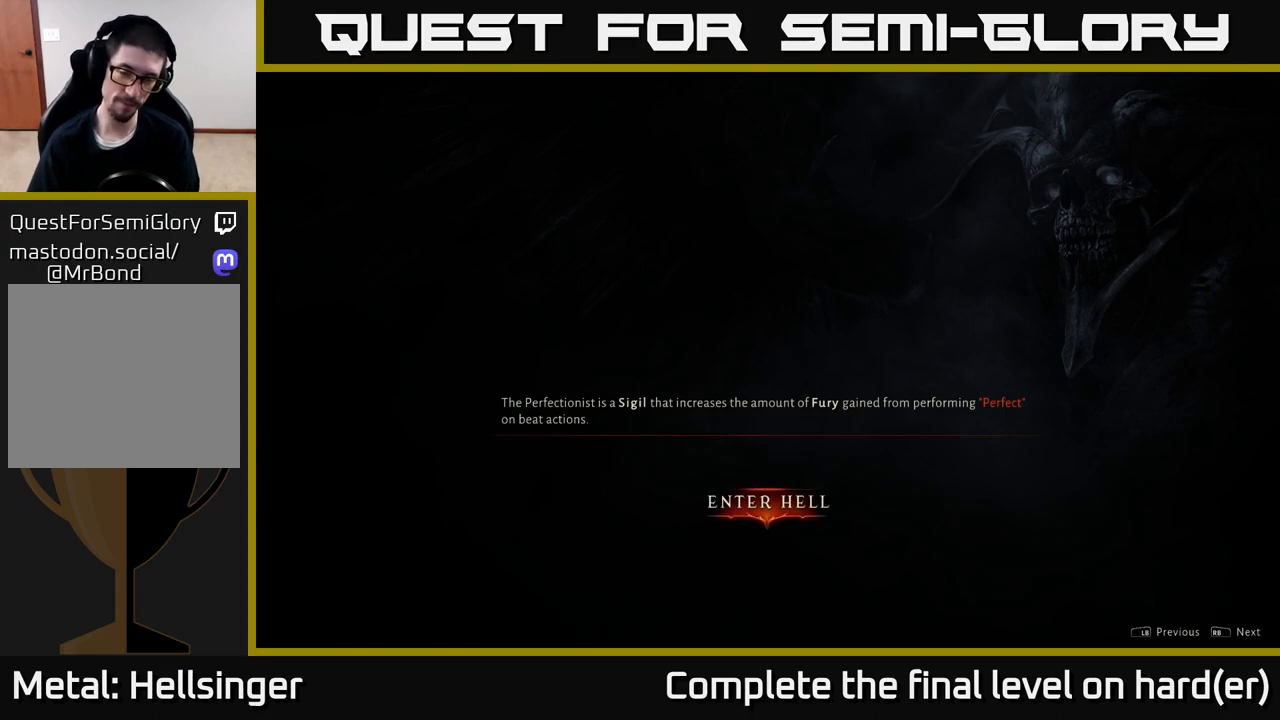
{"buttons": [], "left_stick": "center", "right_stick": "center", "events": [[83, "B", "up"]]}
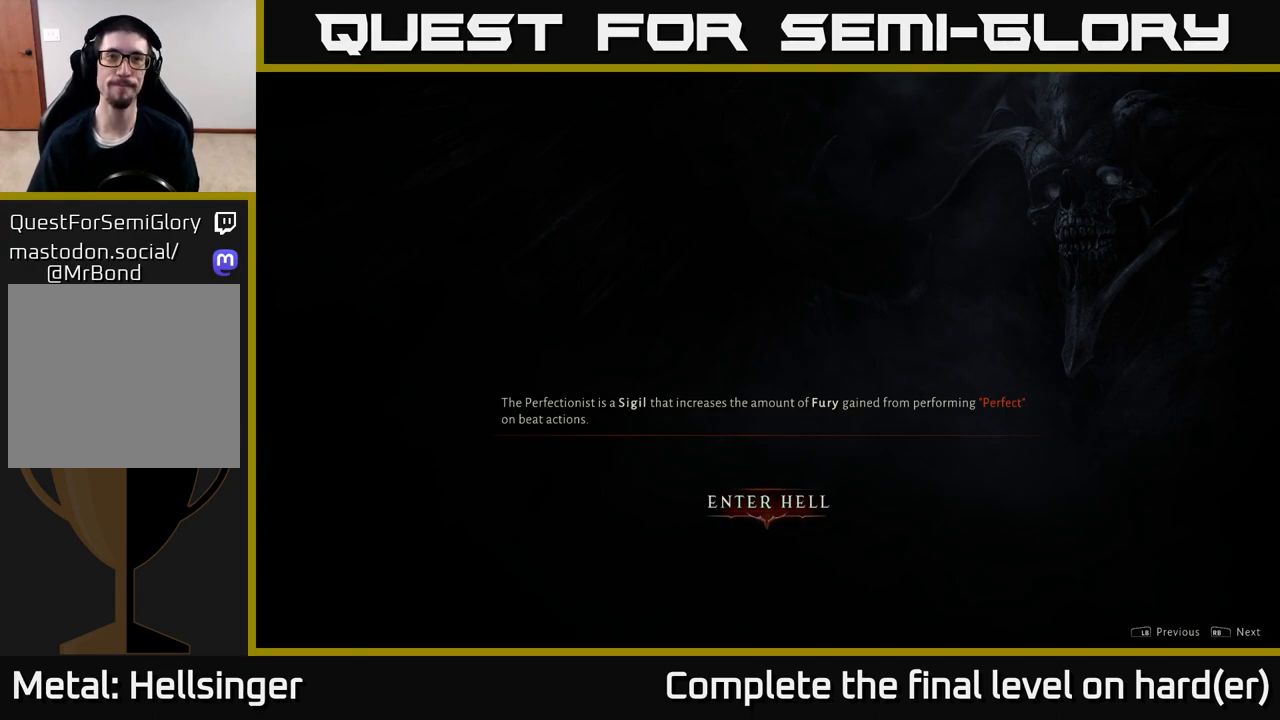
{"buttons": [], "left_stick": "center", "right_stick": "center", "events": []}
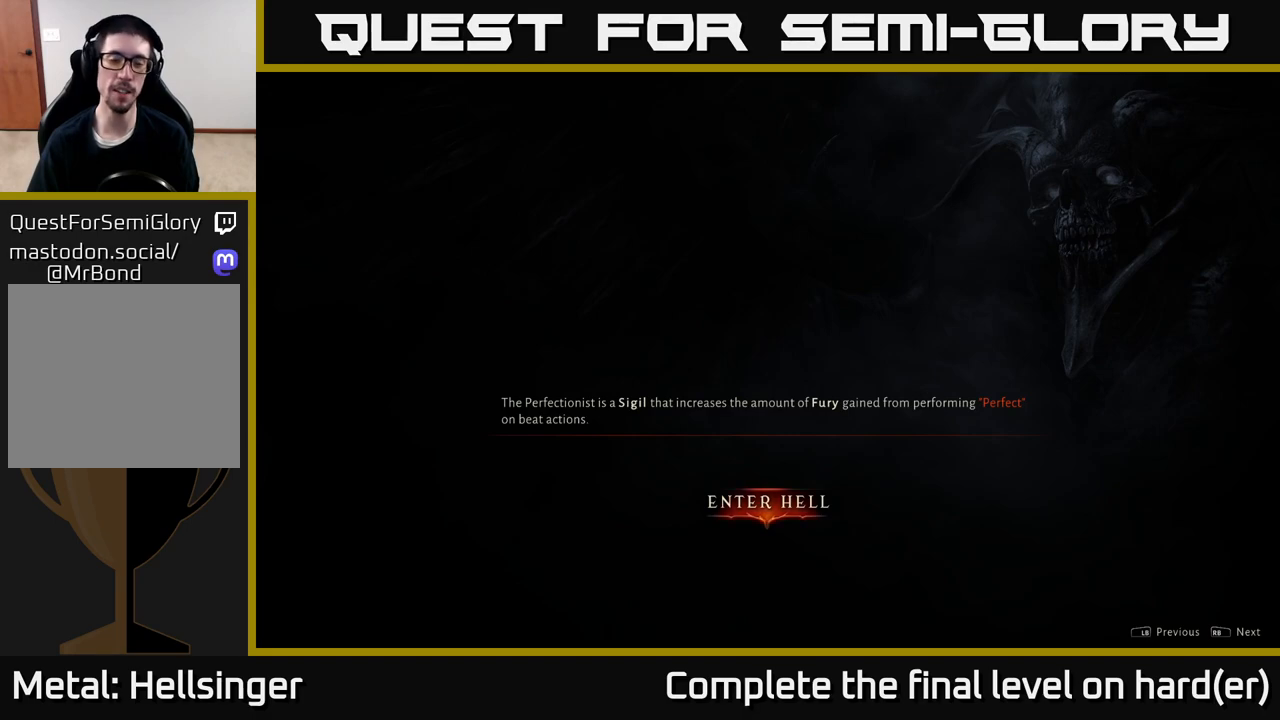
{"buttons": [], "left_stick": "center", "right_stick": "center", "events": []}
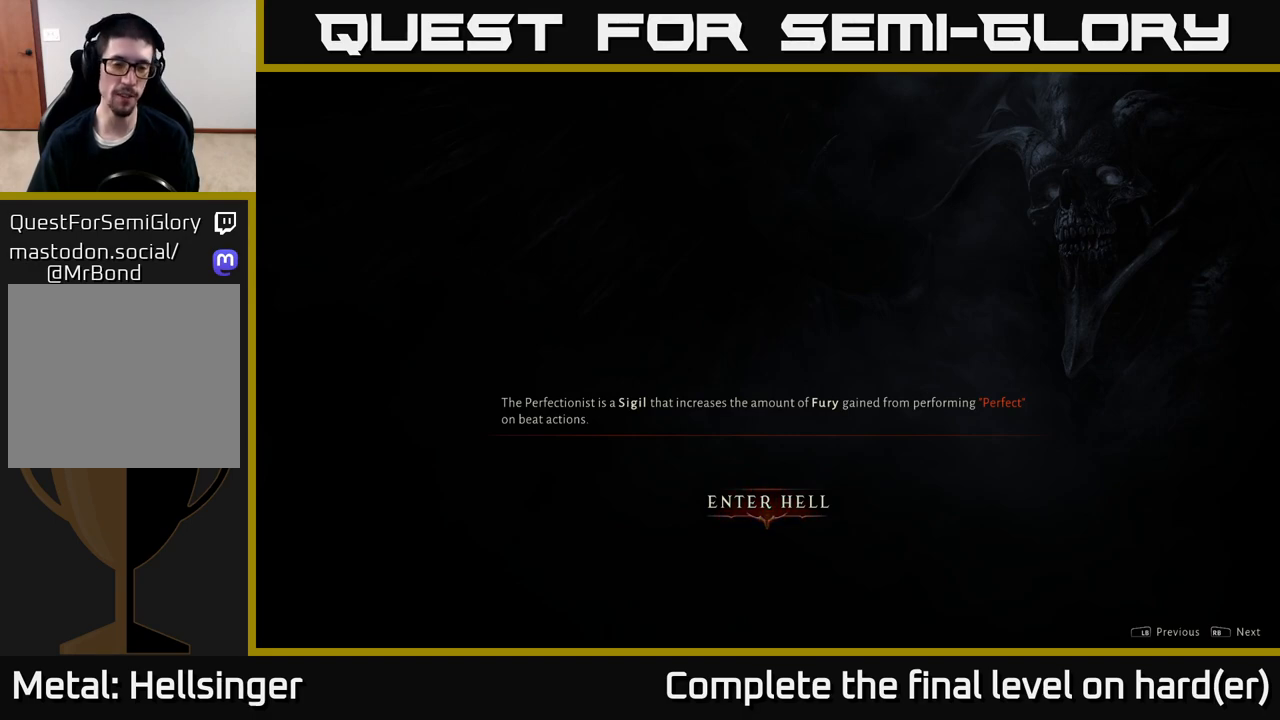
{"buttons": [], "left_stick": "center", "right_stick": "center", "events": []}
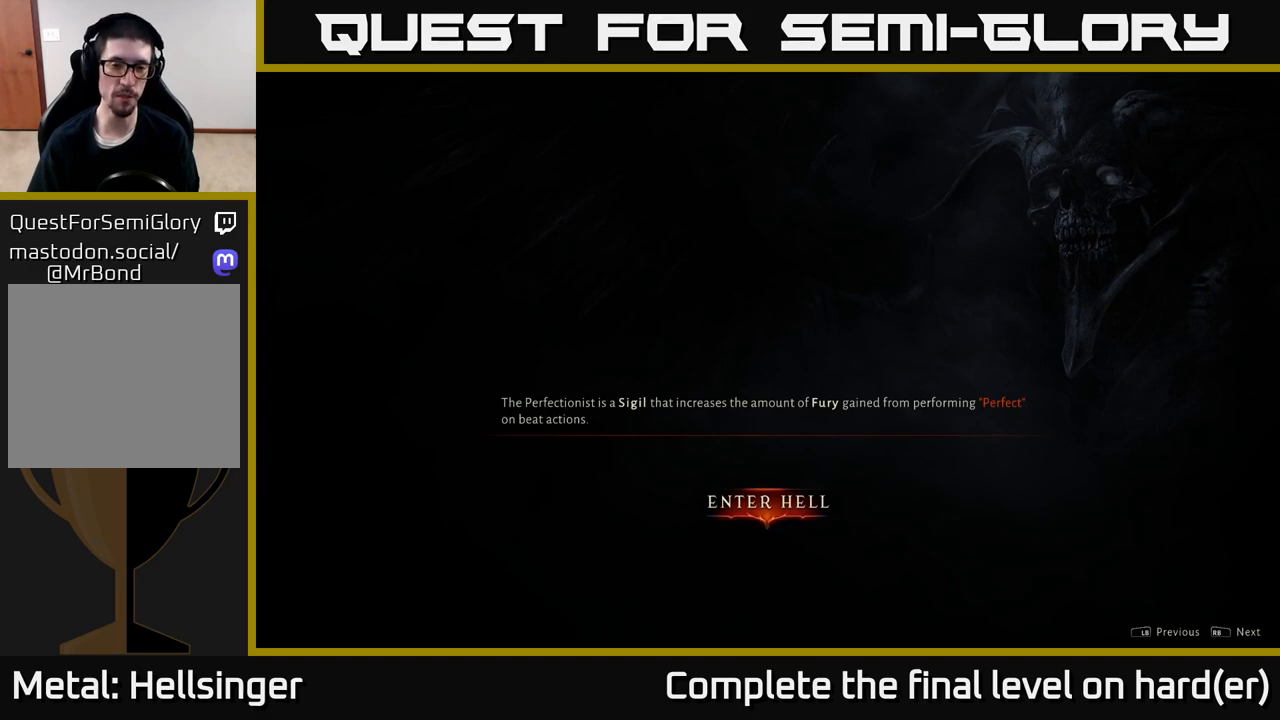
{"buttons": [], "left_stick": "center", "right_stick": "center", "events": []}
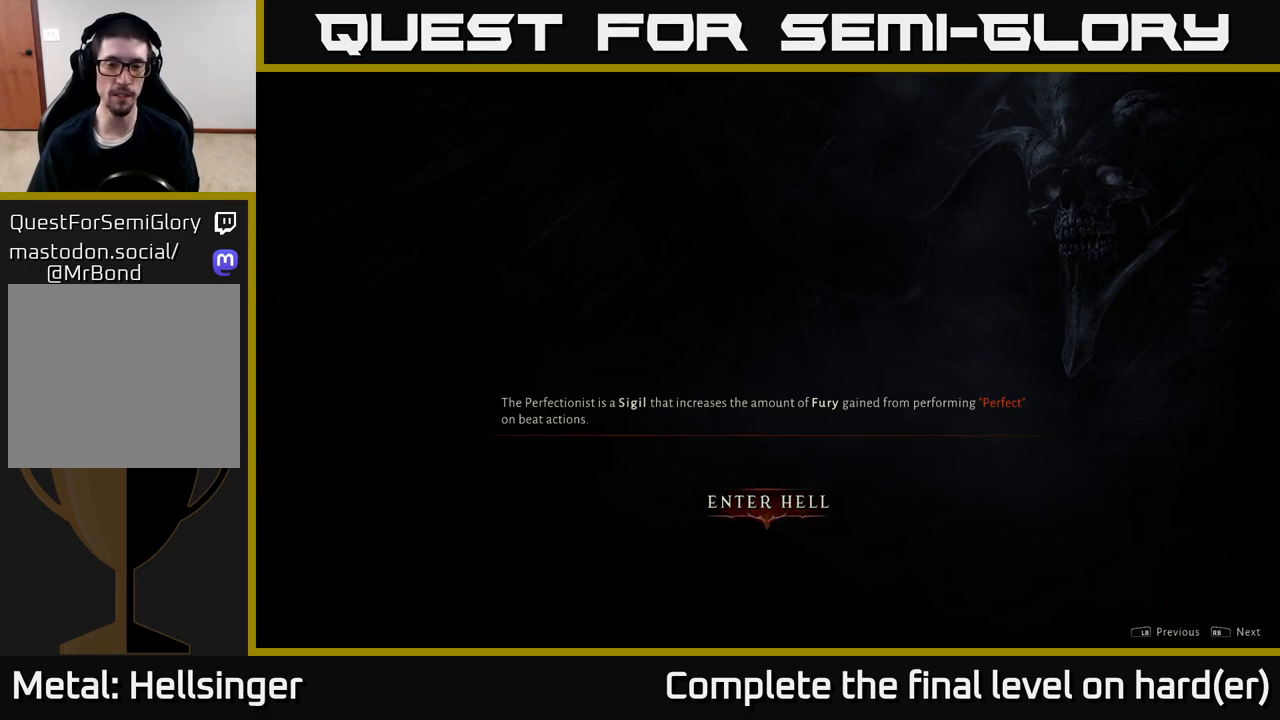
{"buttons": [], "left_stick": "center", "right_stick": "center", "events": [[200, "A", "down"], [300, "A", "up"]]}
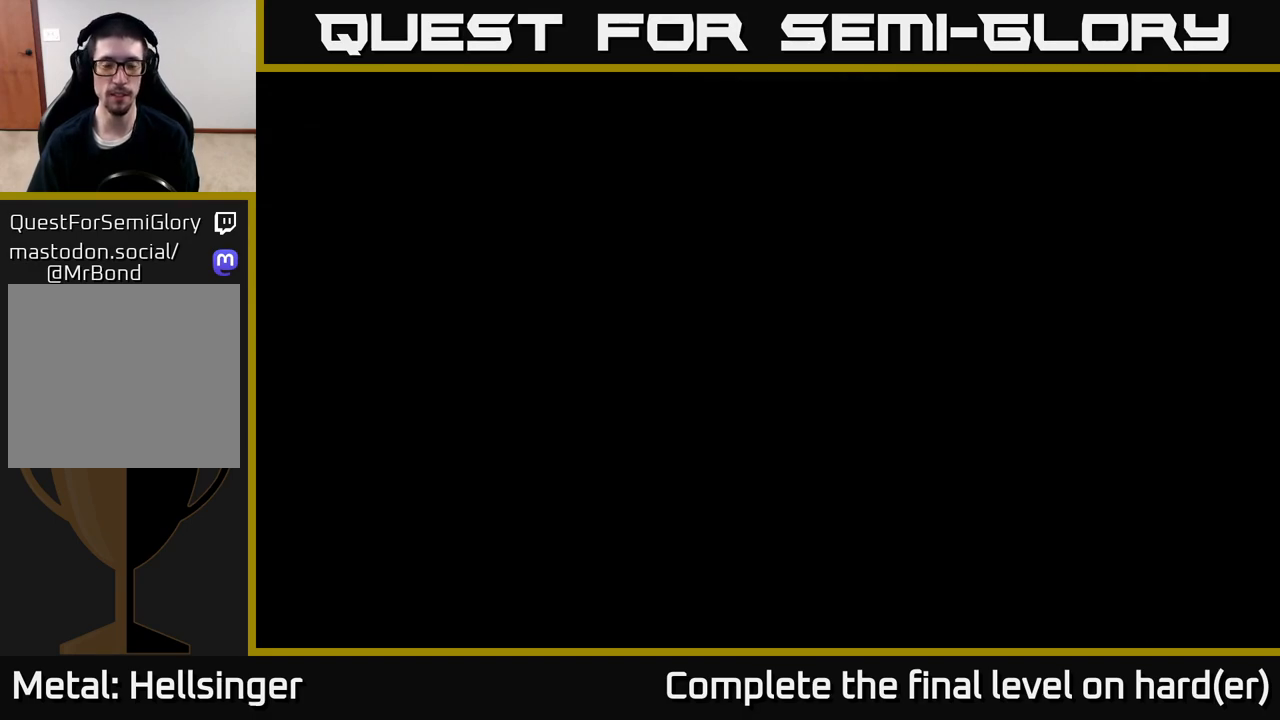
{"buttons": [], "left_stick": "up", "right_stick": "down", "events": [[383, "left_stick", "up"], [450, "right_stick", "down"]]}
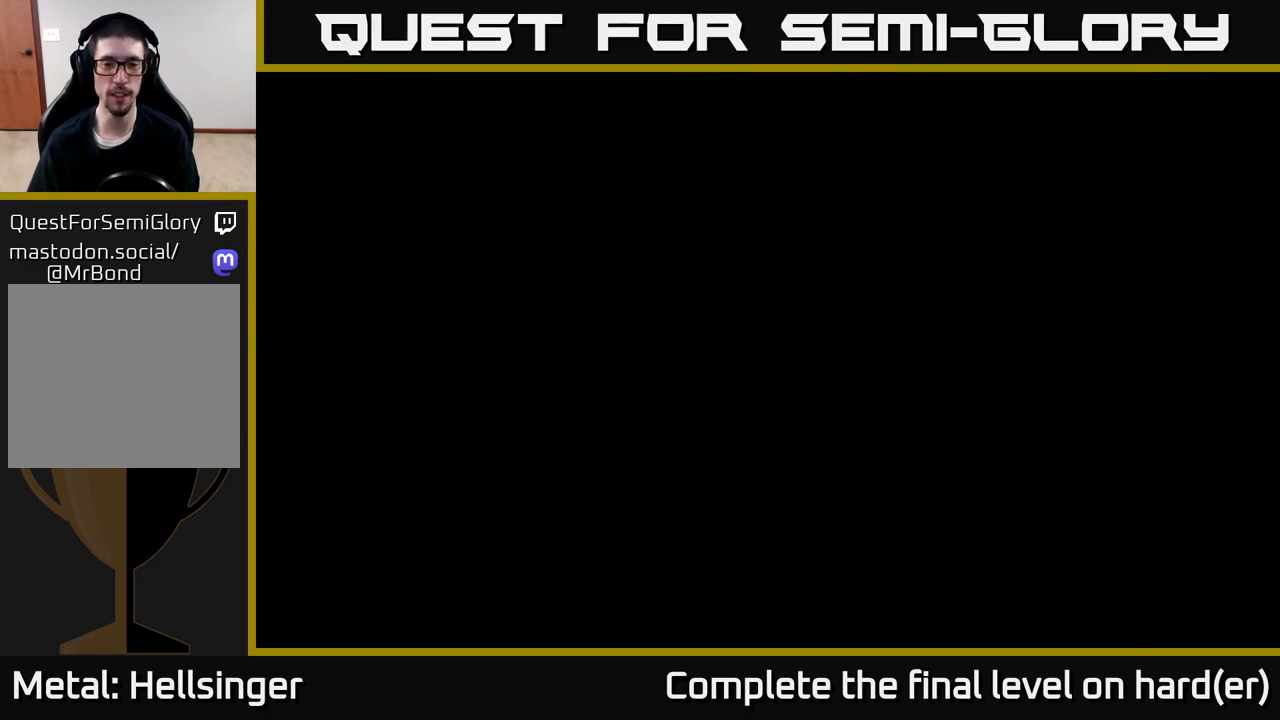
{"buttons": [], "left_stick": "center", "right_stick": "center", "events": [[100, "right_stick", "center"], [133, "left_stick", "center"]]}
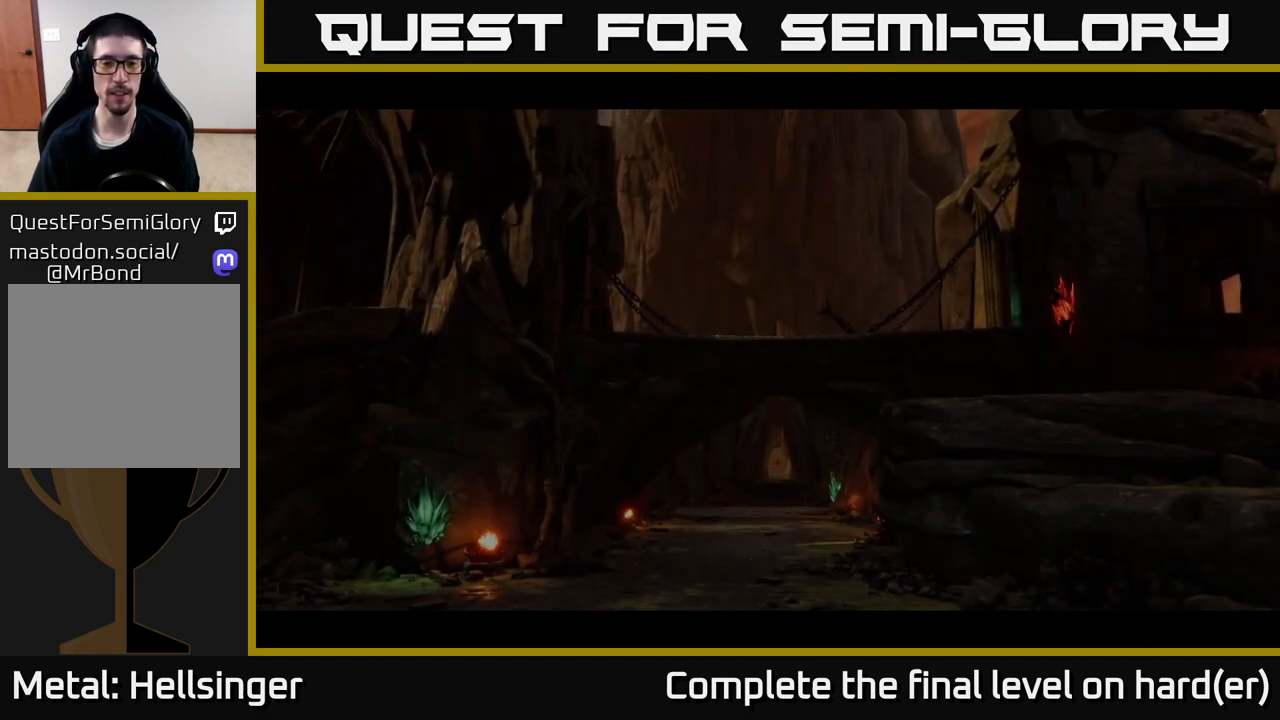
{"buttons": [], "left_stick": "center", "right_stick": "center", "events": []}
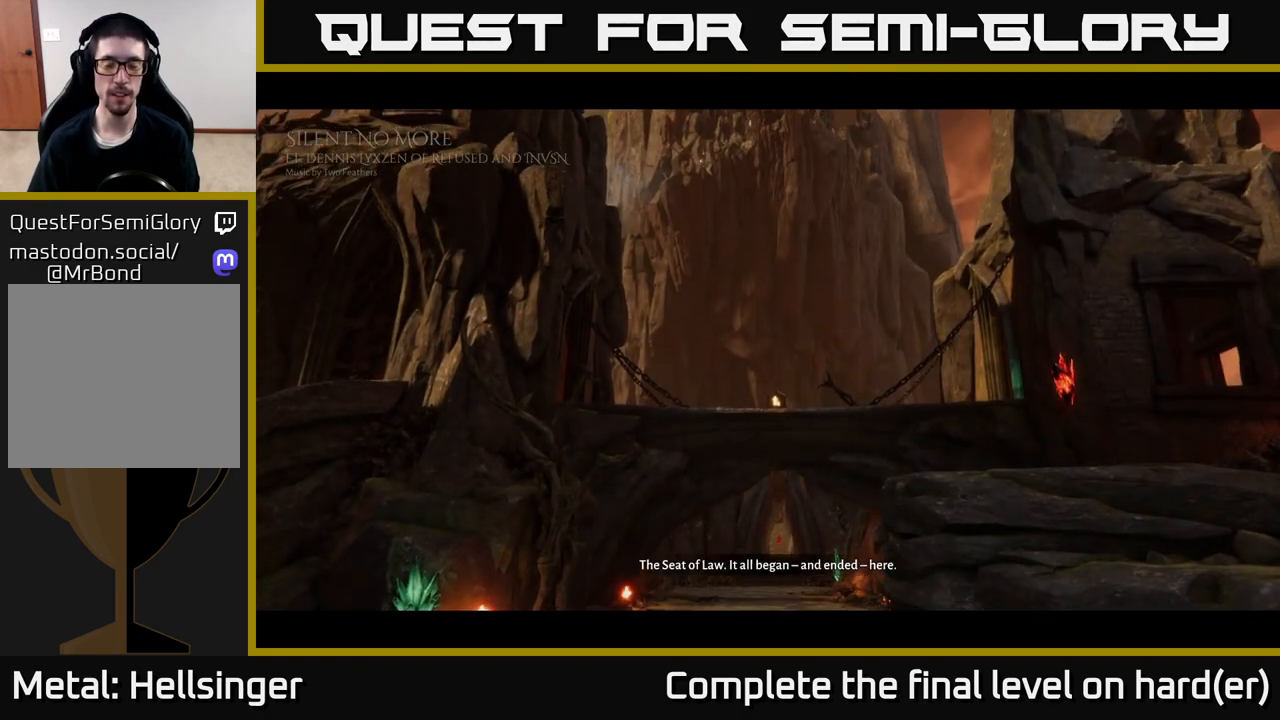
{"buttons": ["B"], "left_stick": "center", "right_stick": "center", "events": [[267, "B", "down"], [367, "B", "up"], [467, "B", "down"]]}
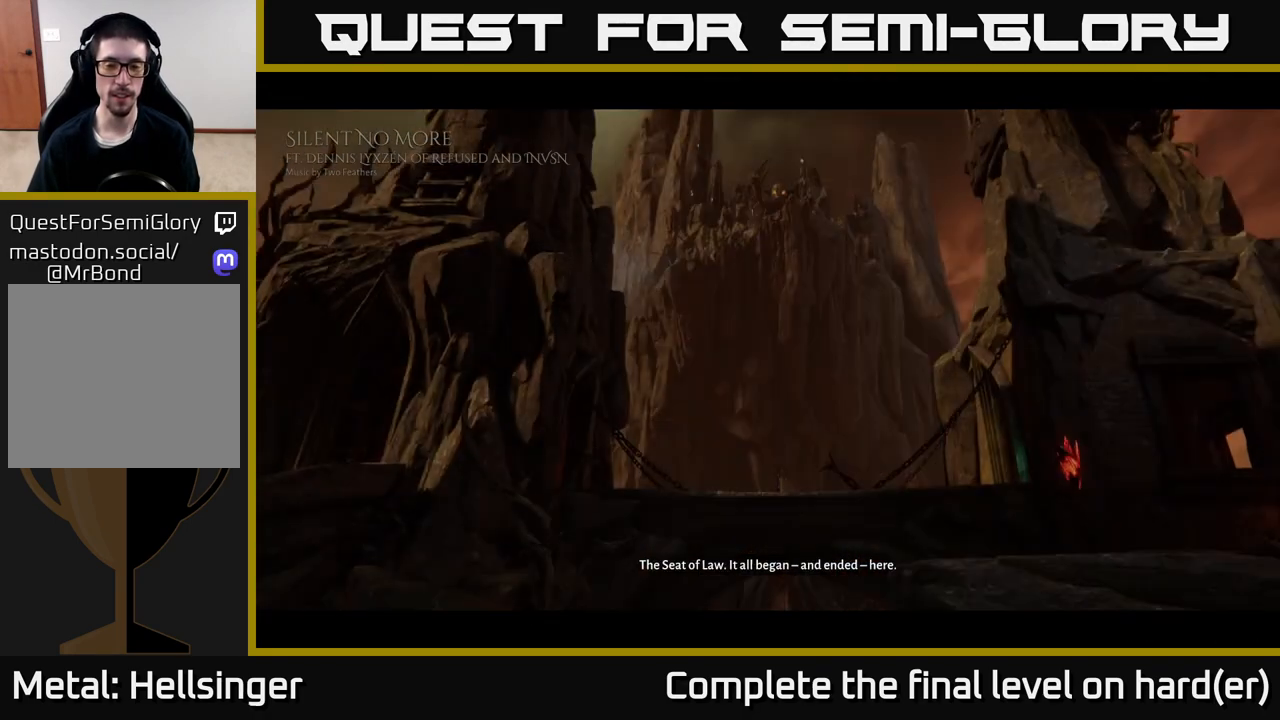
{"buttons": [], "left_stick": "up", "right_stick": "center", "events": [[33, "B", "up"], [267, "left_stick", "up"]]}
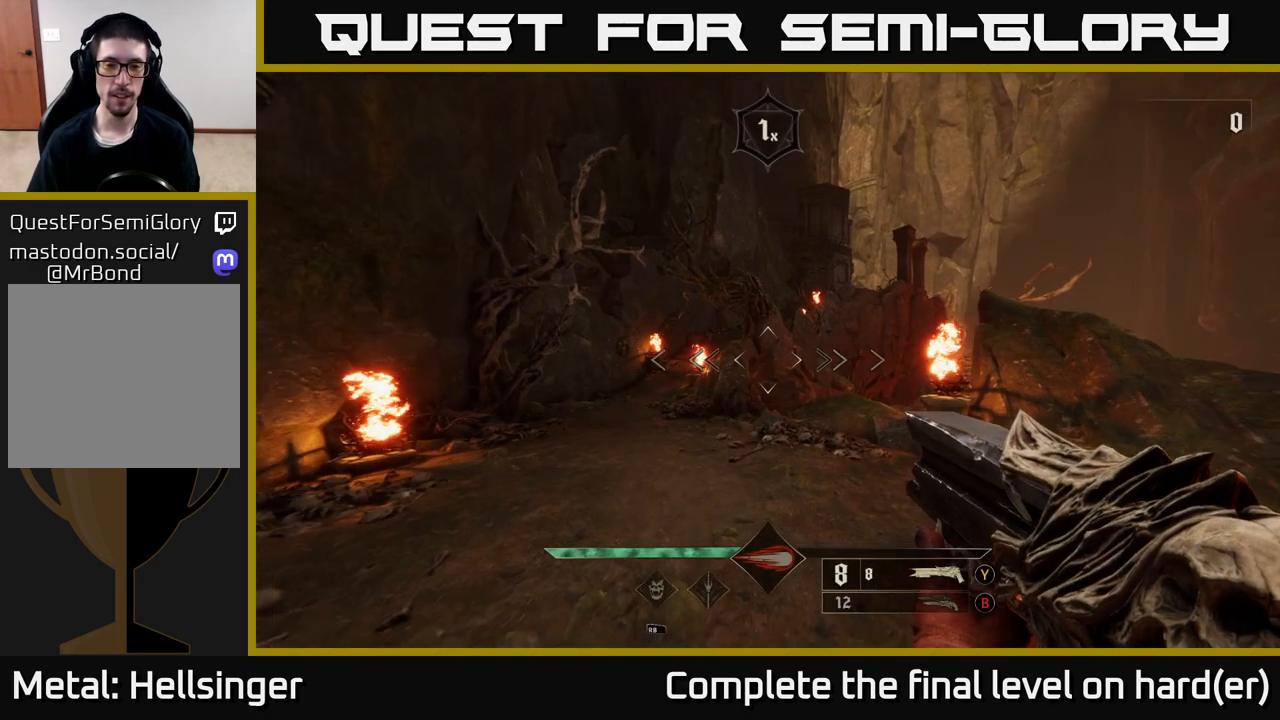
{"buttons": [], "left_stick": "up-left", "right_stick": "center", "events": [[267, "left_stick", "up-left"]]}
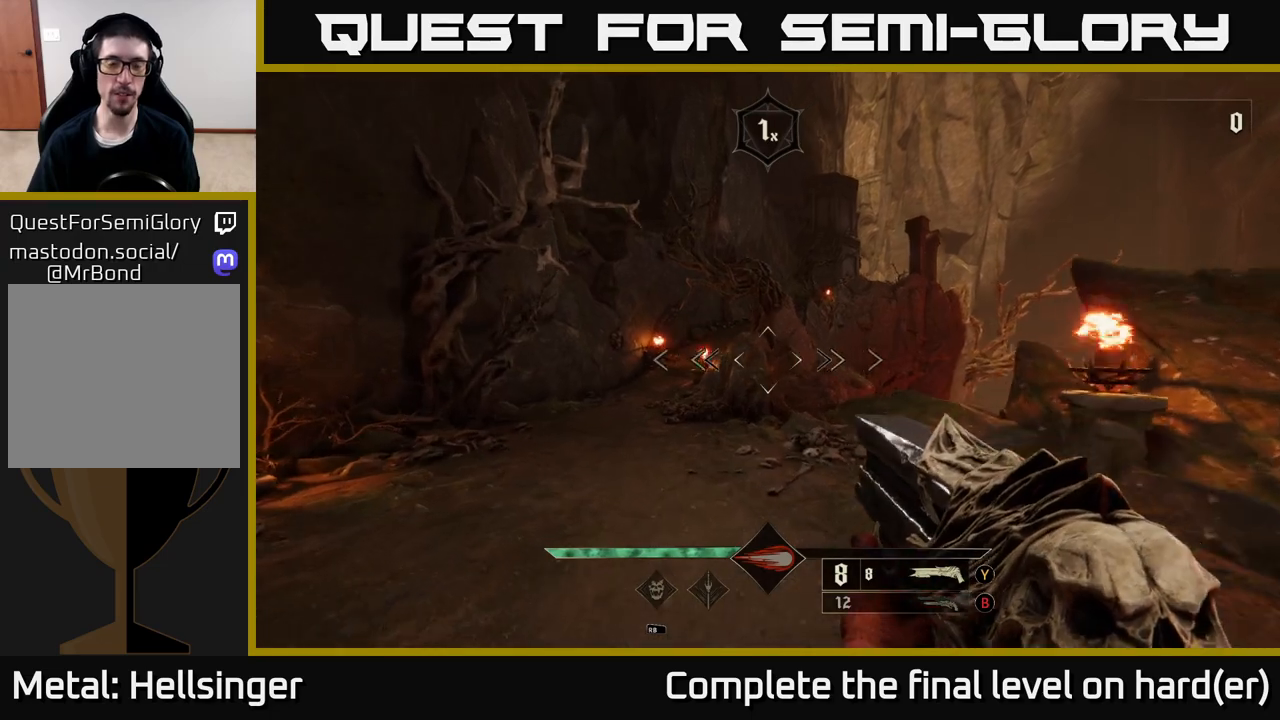
{"buttons": [], "left_stick": "up-left", "right_stick": "center", "events": []}
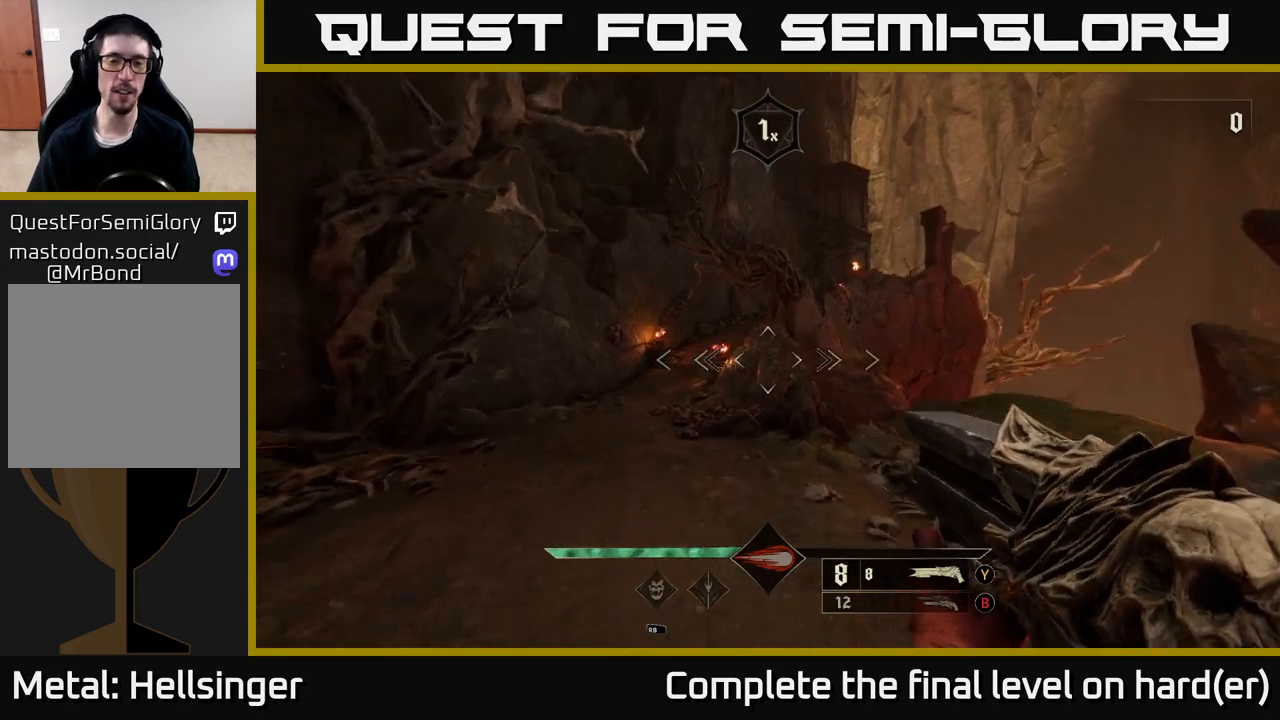
{"buttons": [], "left_stick": "up-left", "right_stick": "center", "events": [[117, "right_stick", "up"], [133, "R1", "down"], [200, "R1", "up"], [300, "right_stick", "center"]]}
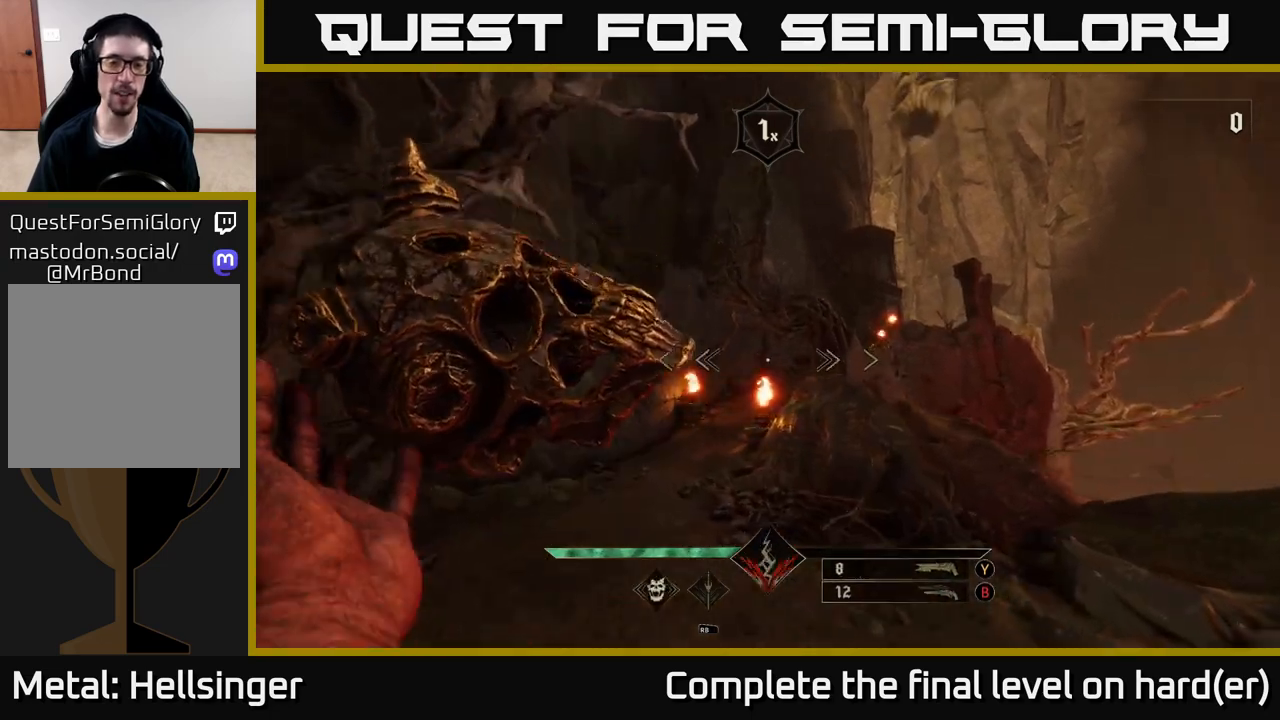
{"buttons": [], "left_stick": "up", "right_stick": "center", "events": [[100, "L2", "down"], [200, "L2", "up"], [200, "left_stick", "up"]]}
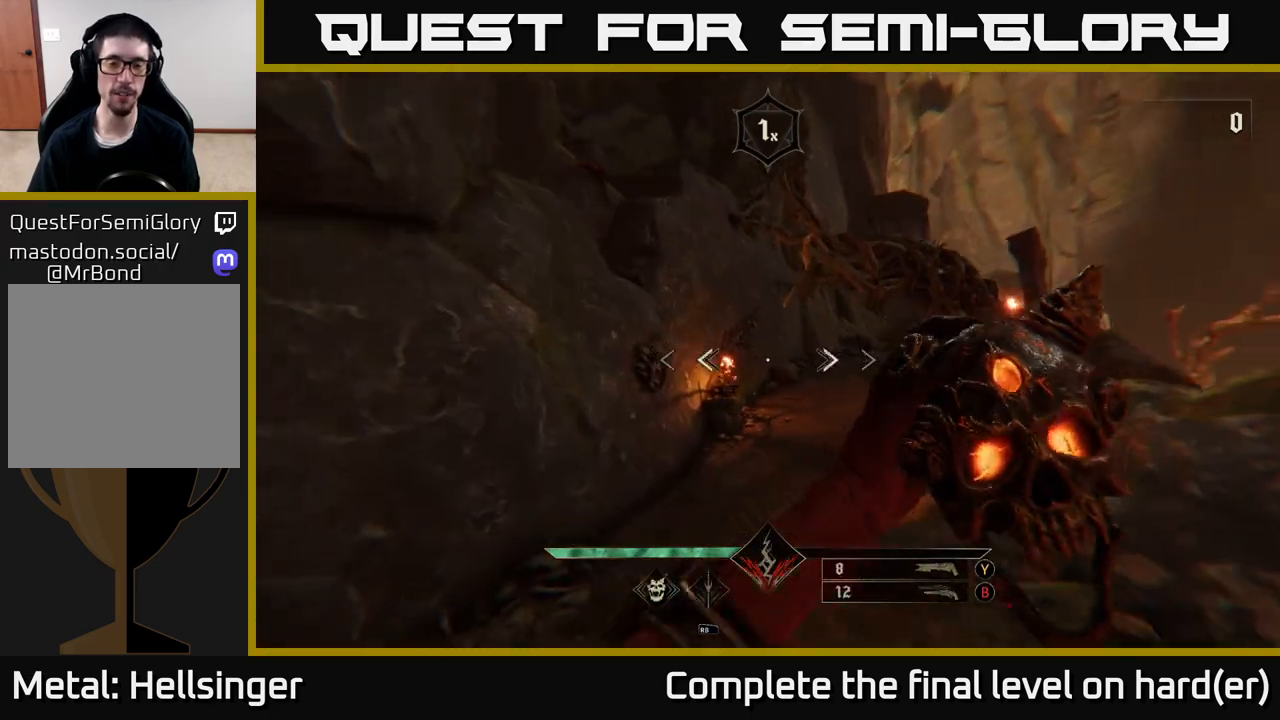
{"buttons": [], "left_stick": "up", "right_stick": "center", "events": [[17, "L2", "down"], [133, "L2", "up"], [283, "right_stick", "right"], [400, "right_stick", "center"]]}
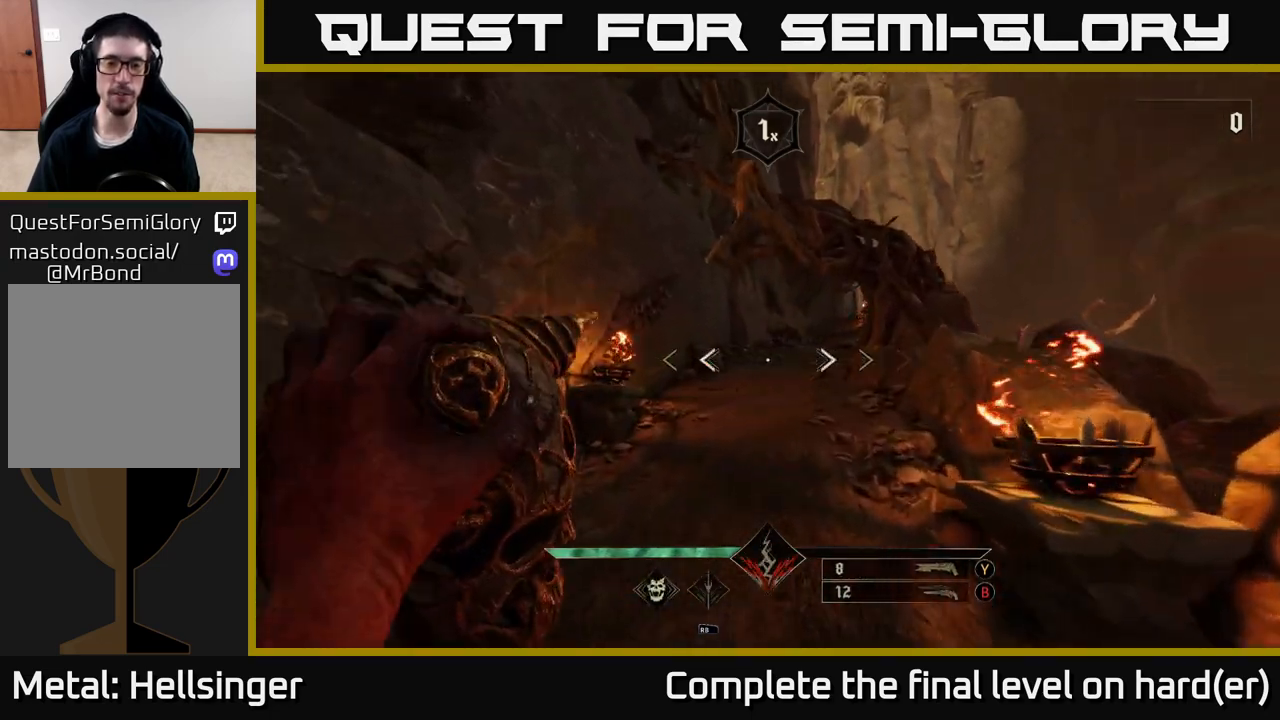
{"buttons": [], "left_stick": "up", "right_stick": "right", "events": [[67, "L2", "down"], [117, "right_stick", "up-right"], [167, "right_stick", "center"], [183, "L2", "up"], [383, "right_stick", "right"]]}
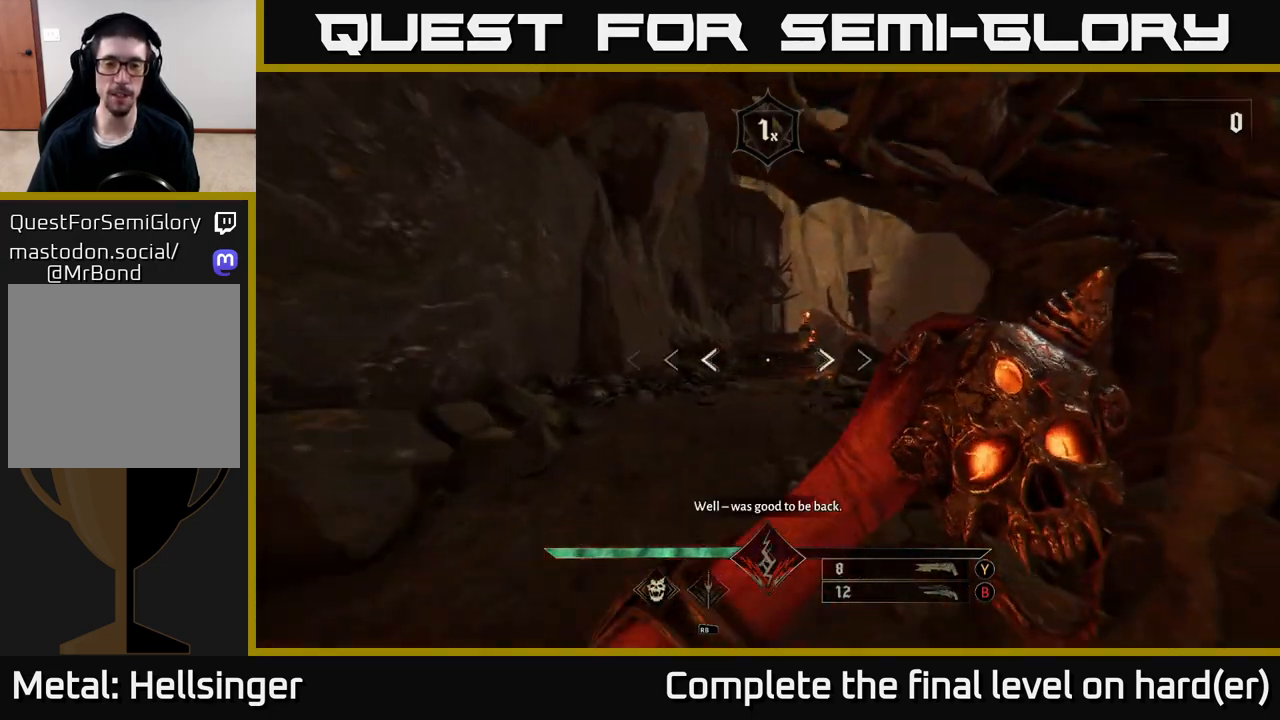
{"buttons": ["L2"], "left_stick": "up", "right_stick": "center", "events": [[17, "L2", "down"], [17, "right_stick", "center"], [117, "L2", "up"], [483, "L2", "down"]]}
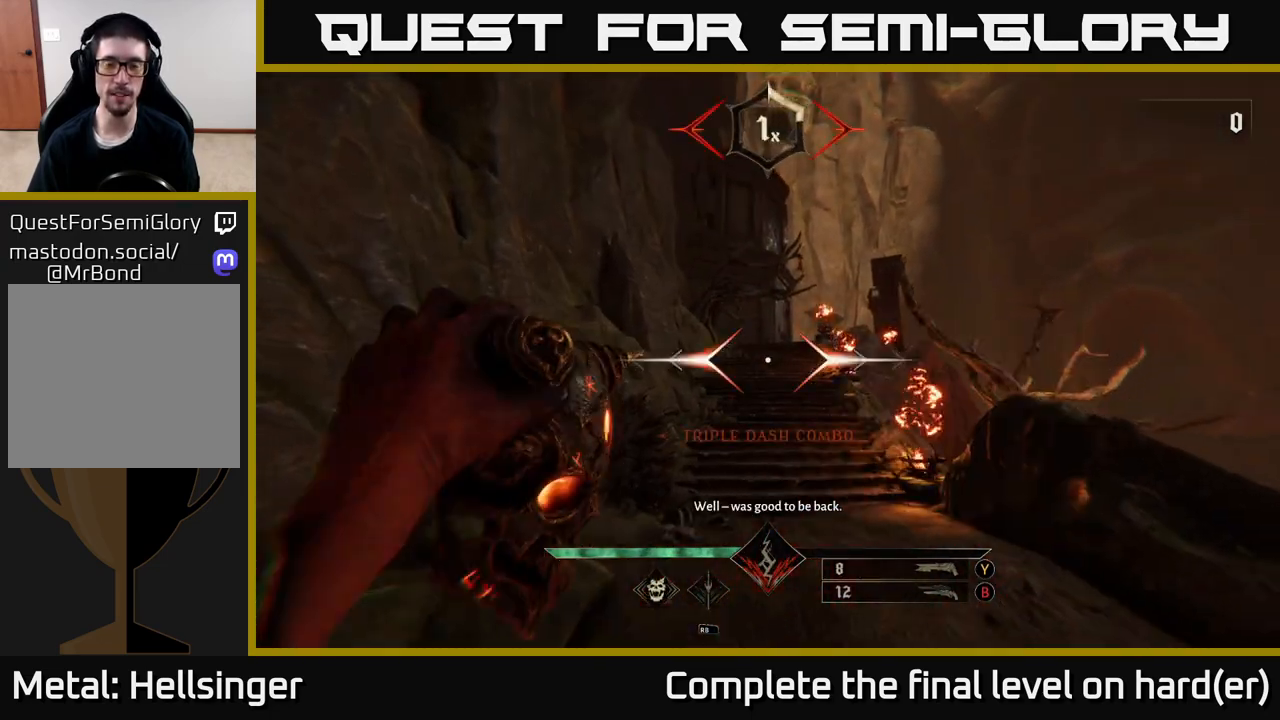
{"buttons": ["L2"], "left_stick": "up", "right_stick": "center", "events": [[100, "L2", "up"], [450, "L2", "down"]]}
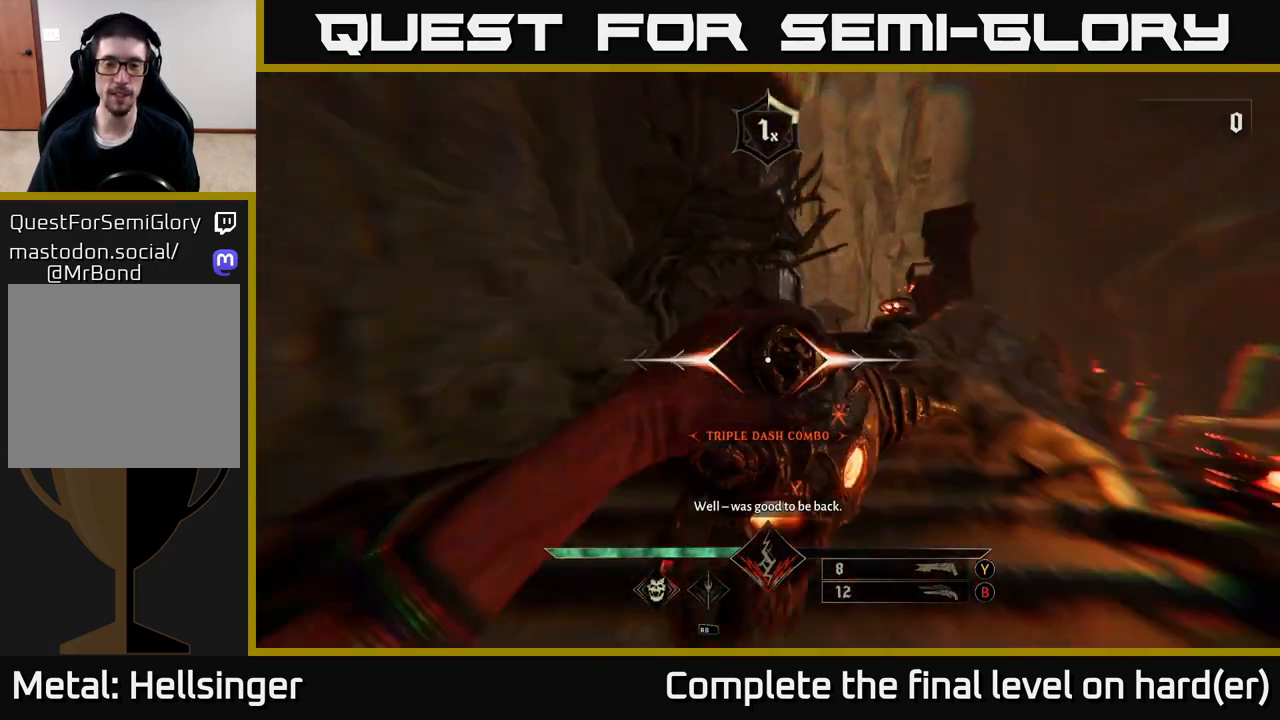
{"buttons": ["L2"], "left_stick": "up", "right_stick": "center", "events": [[67, "L2", "up"], [233, "right_stick", "down-right"], [400, "right_stick", "center"], [417, "L2", "down"]]}
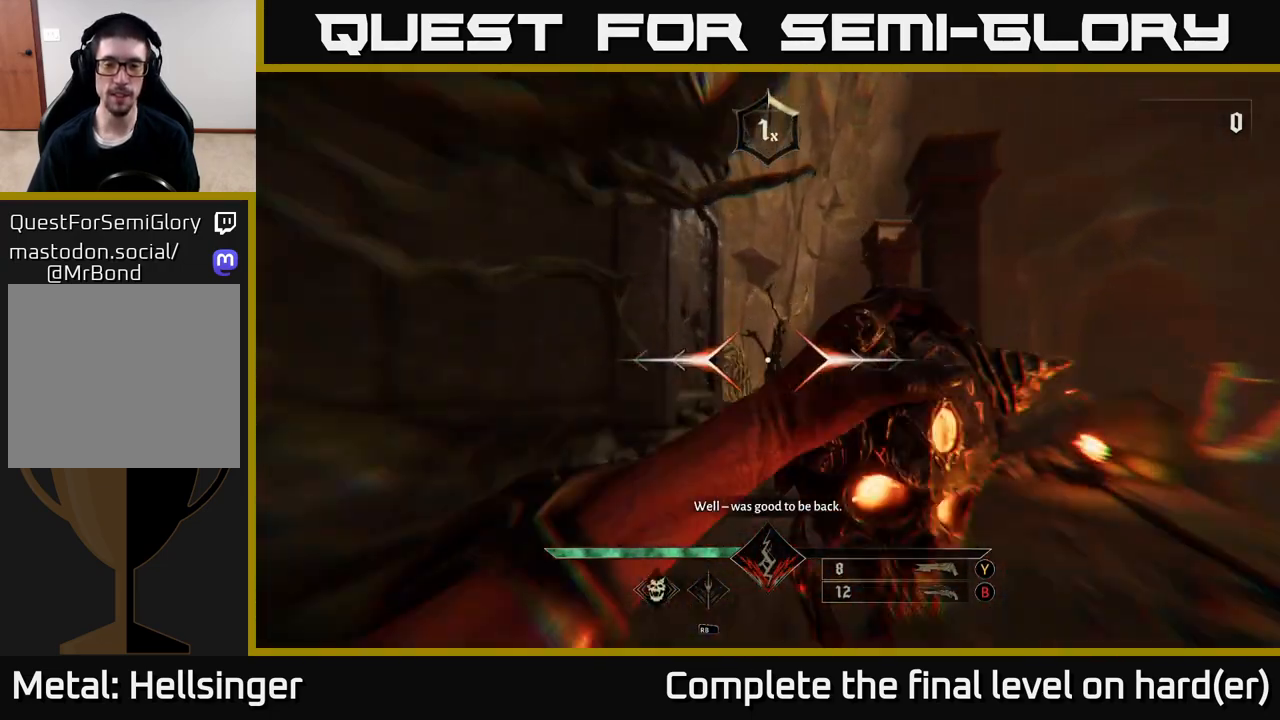
{"buttons": [], "left_stick": "up", "right_stick": "center", "events": [[33, "L2", "up"], [350, "right_stick", "down"], [367, "L2", "down"], [467, "right_stick", "center"], [483, "L2", "up"]]}
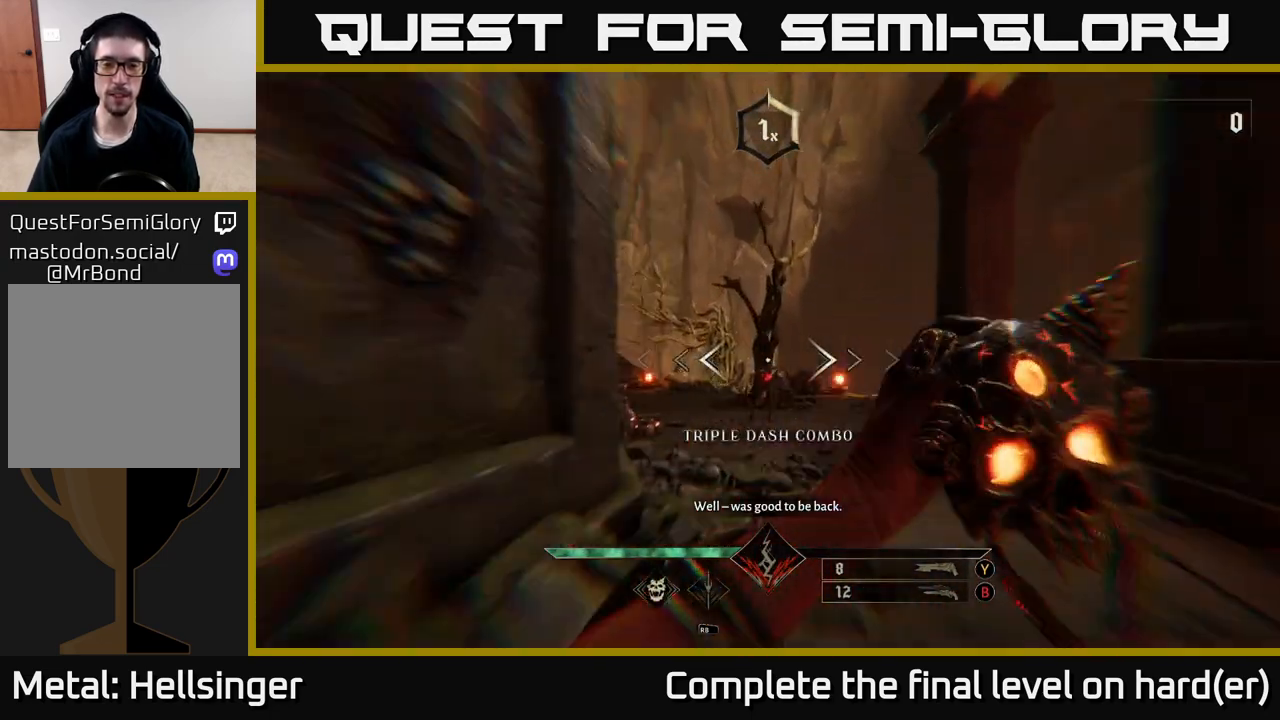
{"buttons": [], "left_stick": "down", "right_stick": "center", "events": [[217, "right_stick", "down"], [317, "R2", "down"], [317, "right_stick", "center"], [400, "R2", "up"], [433, "left_stick", "down"]]}
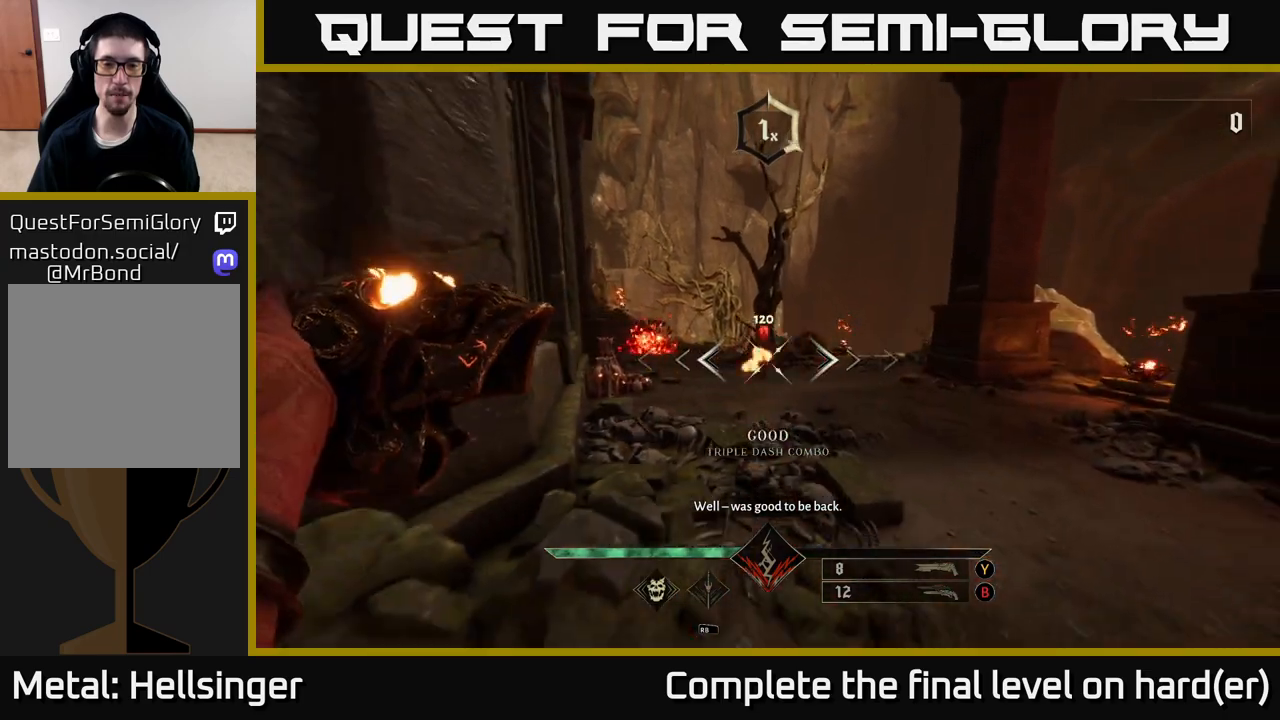
{"buttons": [], "left_stick": "right", "right_stick": "center", "events": [[183, "right_stick", "up-left"], [267, "right_stick", "center"], [300, "R2", "down"], [383, "R2", "up"], [500, "left_stick", "right"]]}
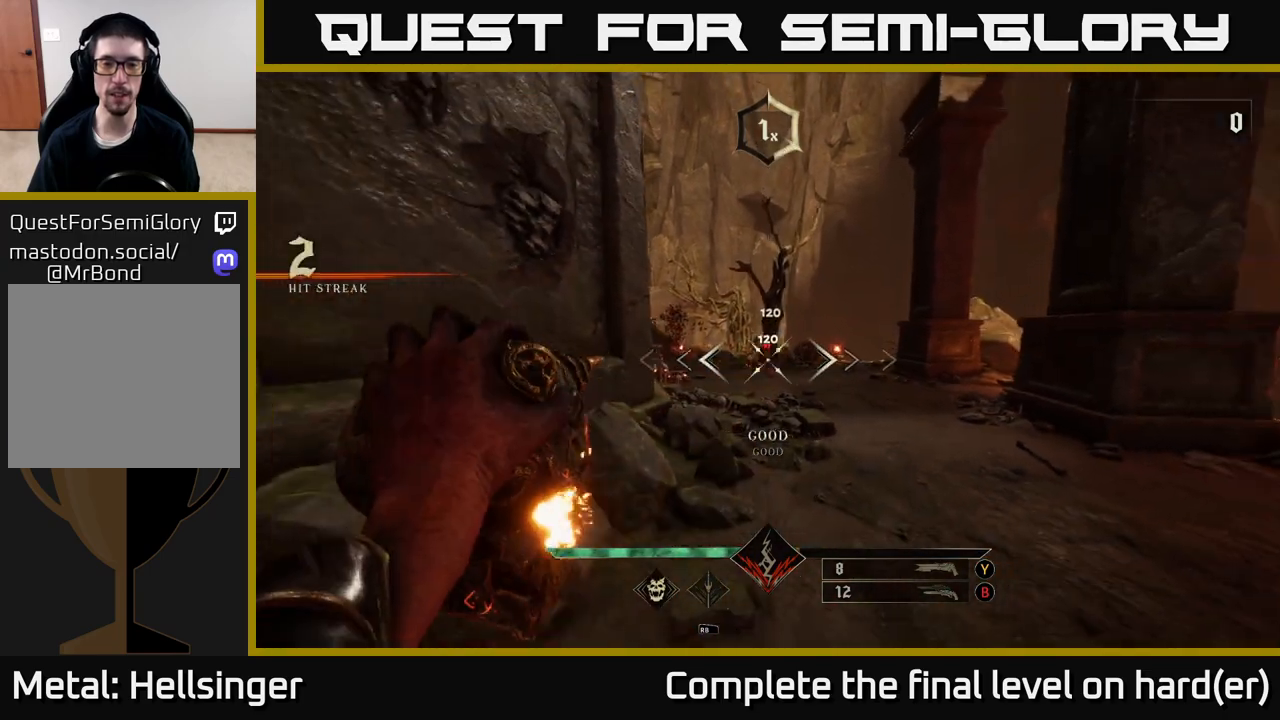
{"buttons": [], "left_stick": "up", "right_stick": "center", "events": [[17, "left_stick", "up-right"], [117, "left_stick", "up"], [250, "B", "down"], [333, "B", "up"]]}
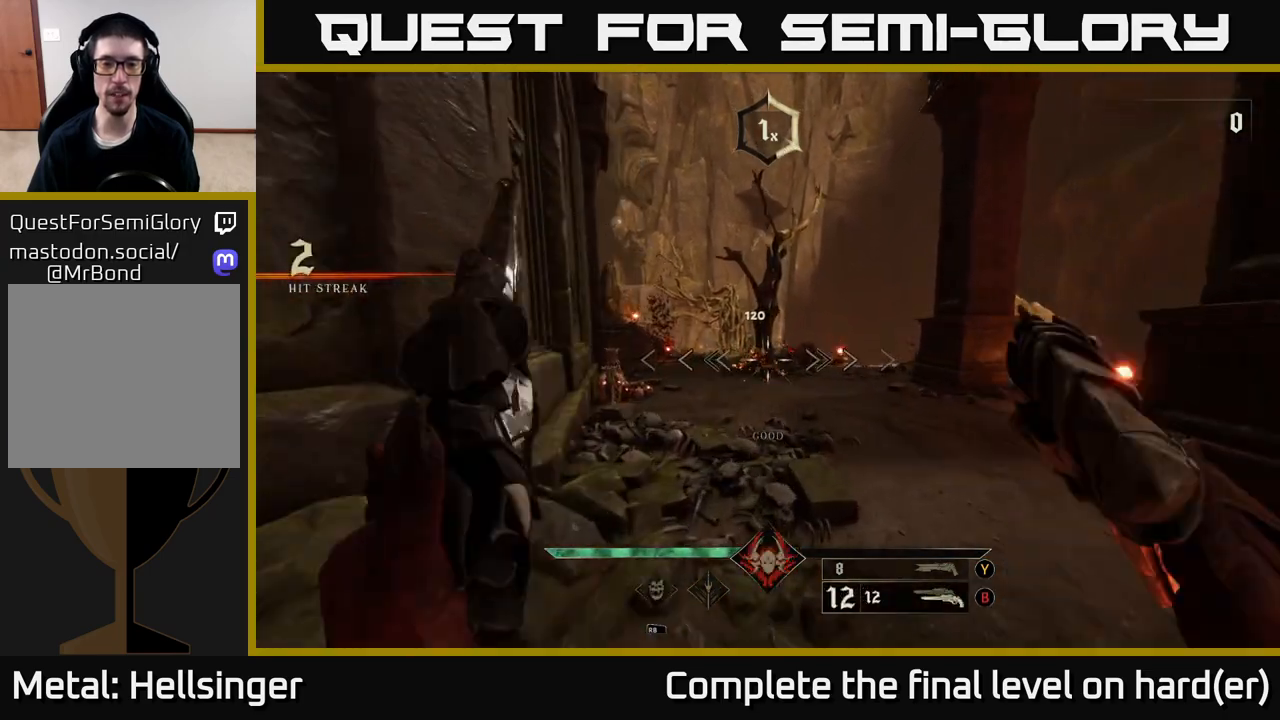
{"buttons": [], "left_stick": "down", "right_stick": "center", "events": [[283, "left_stick", "down"], [300, "R2", "down"], [400, "R2", "up"]]}
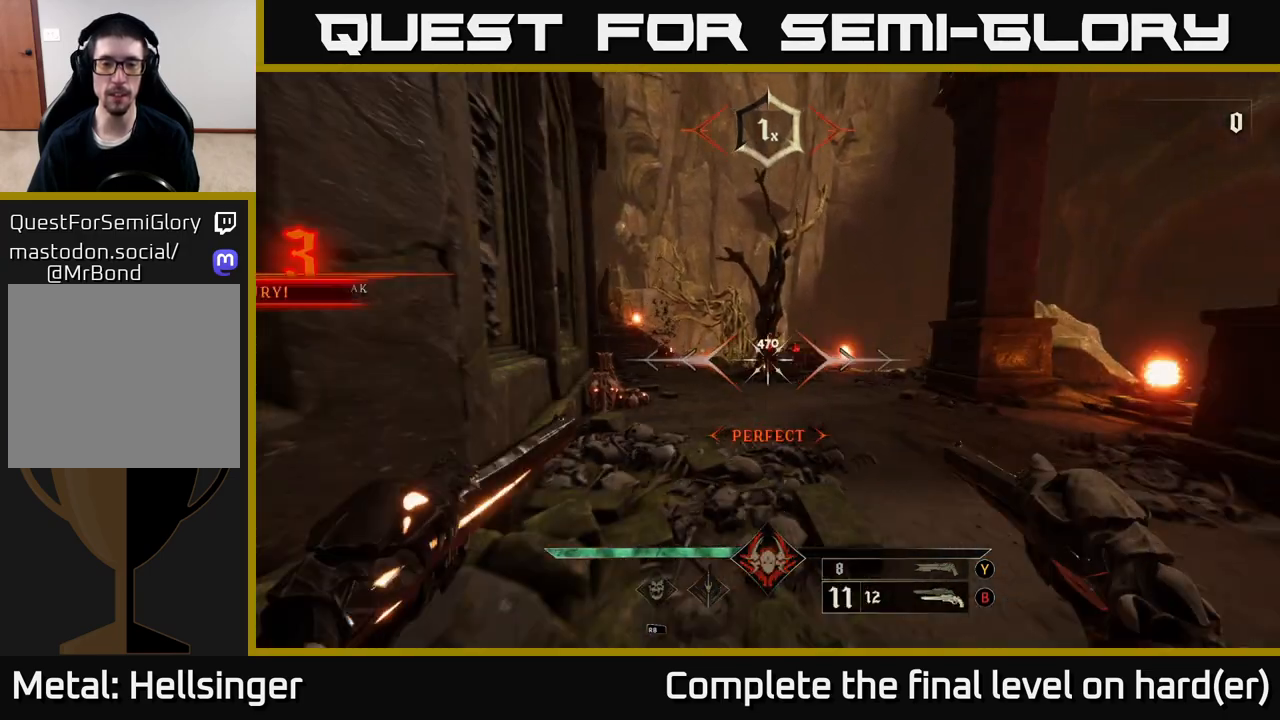
{"buttons": [], "left_stick": "right", "right_stick": "center", "events": [[167, "left_stick", "up"], [233, "right_stick", "up"], [283, "R2", "down"], [317, "right_stick", "center"], [350, "R2", "up"], [450, "left_stick", "right"]]}
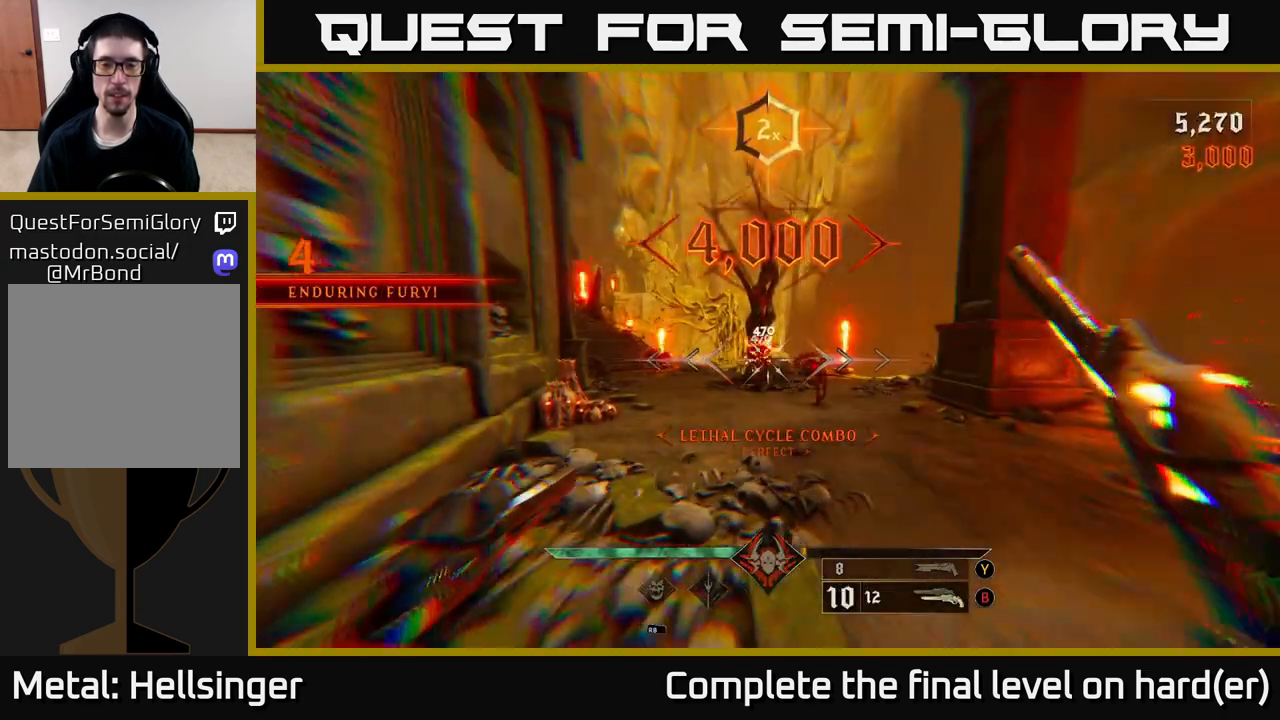
{"buttons": [], "left_stick": "center", "right_stick": "center", "events": [[200, "left_stick", "center"], [250, "R2", "down"], [333, "R2", "up"]]}
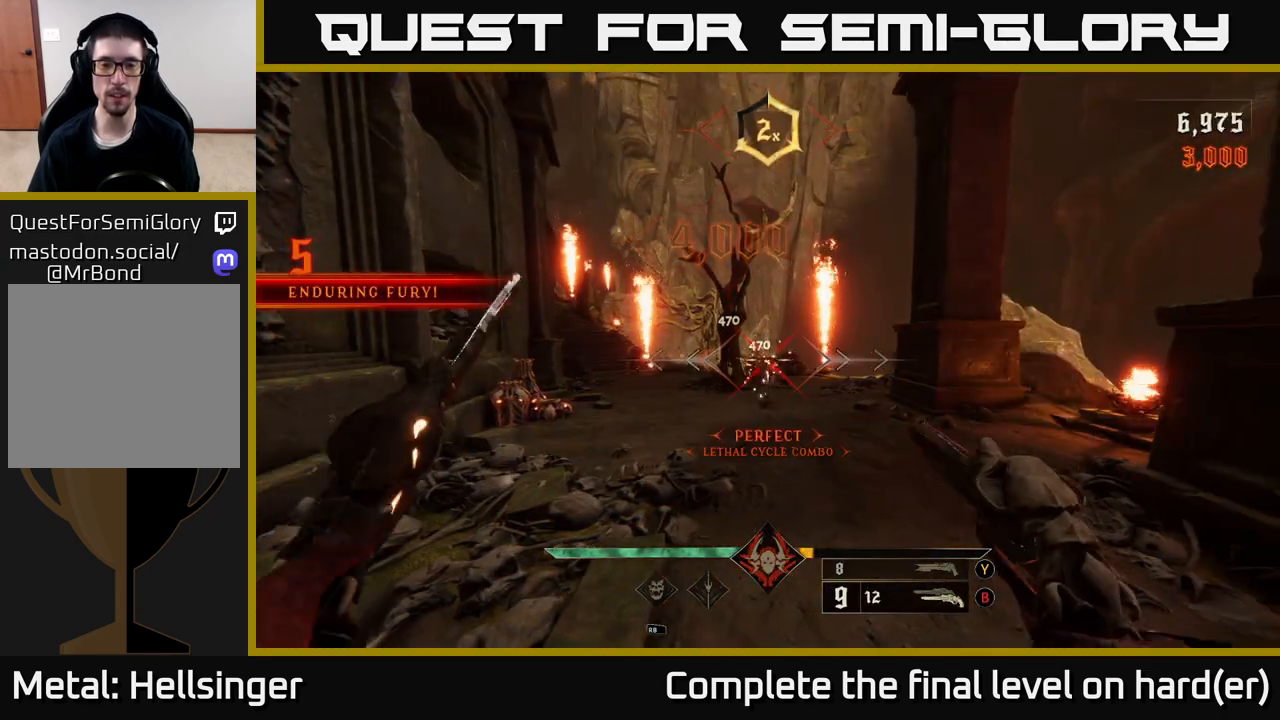
{"buttons": [], "left_stick": "up-left", "right_stick": "center", "events": [[200, "R2", "down"], [283, "R2", "up"], [500, "left_stick", "up-left"]]}
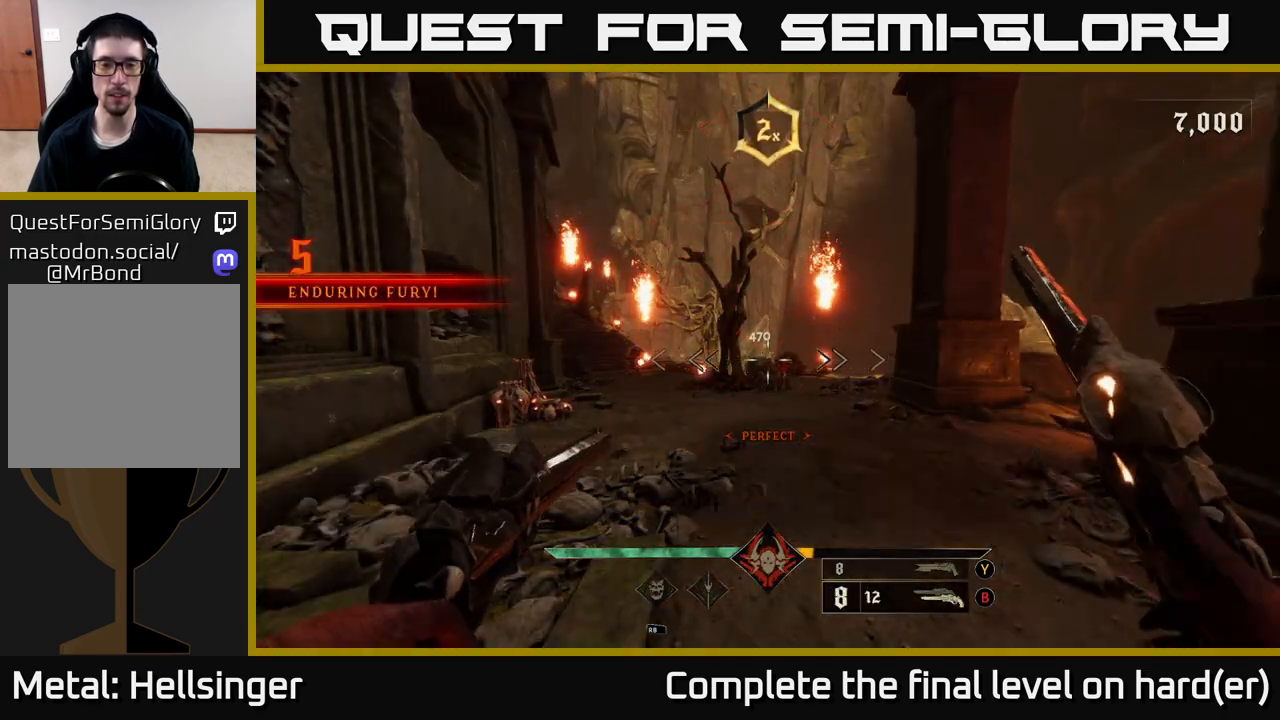
{"buttons": [], "left_stick": "left", "right_stick": "center", "events": [[33, "right_stick", "left"], [117, "left_stick", "up"], [167, "right_stick", "center"], [200, "R2", "down"], [217, "left_stick", "up-left"], [233, "R2", "up"], [467, "left_stick", "left"]]}
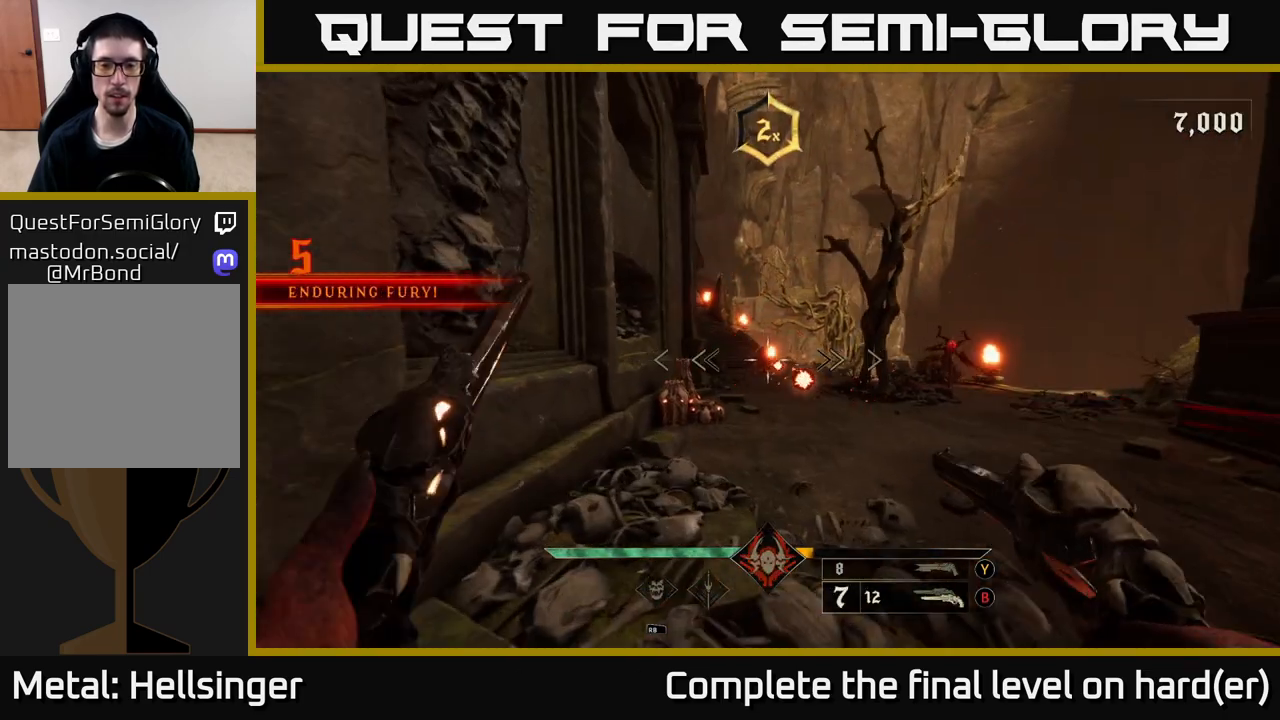
{"buttons": [], "left_stick": "center", "right_stick": "center", "events": [[33, "left_stick", "down-left"], [167, "R2", "down"], [250, "R2", "up"], [500, "left_stick", "center"]]}